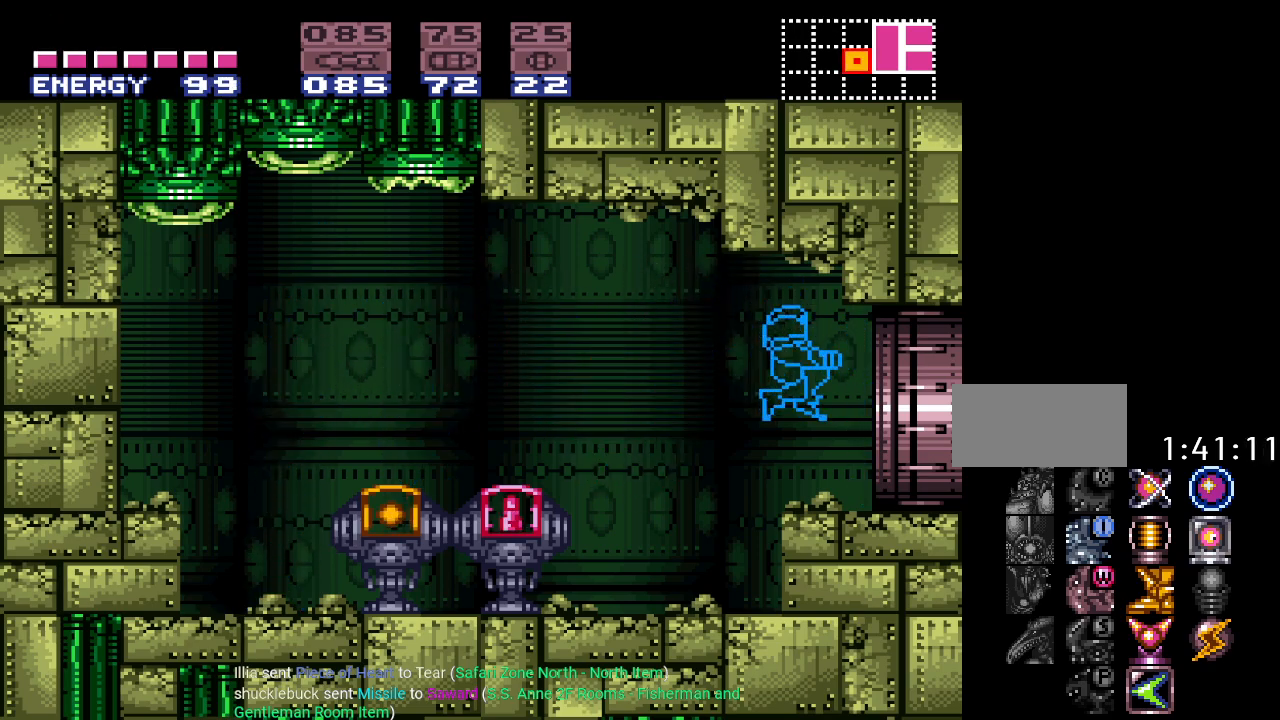
Gameplay with a controller (Nintendo layout); each line is a JSON object with the inputs held at the frame after it. "events" lists button and stick changes between this image and that frame as [ms after this image, input, new state], when the widget could be followed in between. Not read: L3 R3.
{"buttons": ["Y", "DPAD_RIGHT"], "events": []}
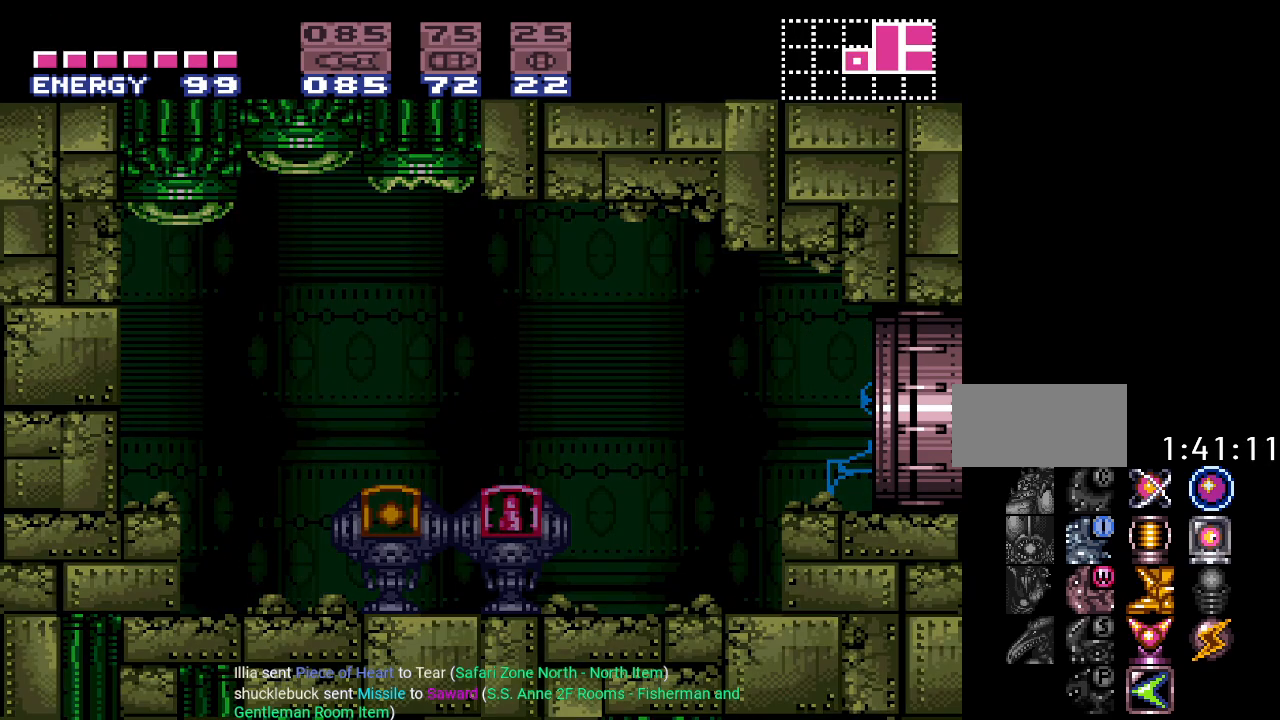
{"buttons": ["Y", "DPAD_RIGHT"], "events": []}
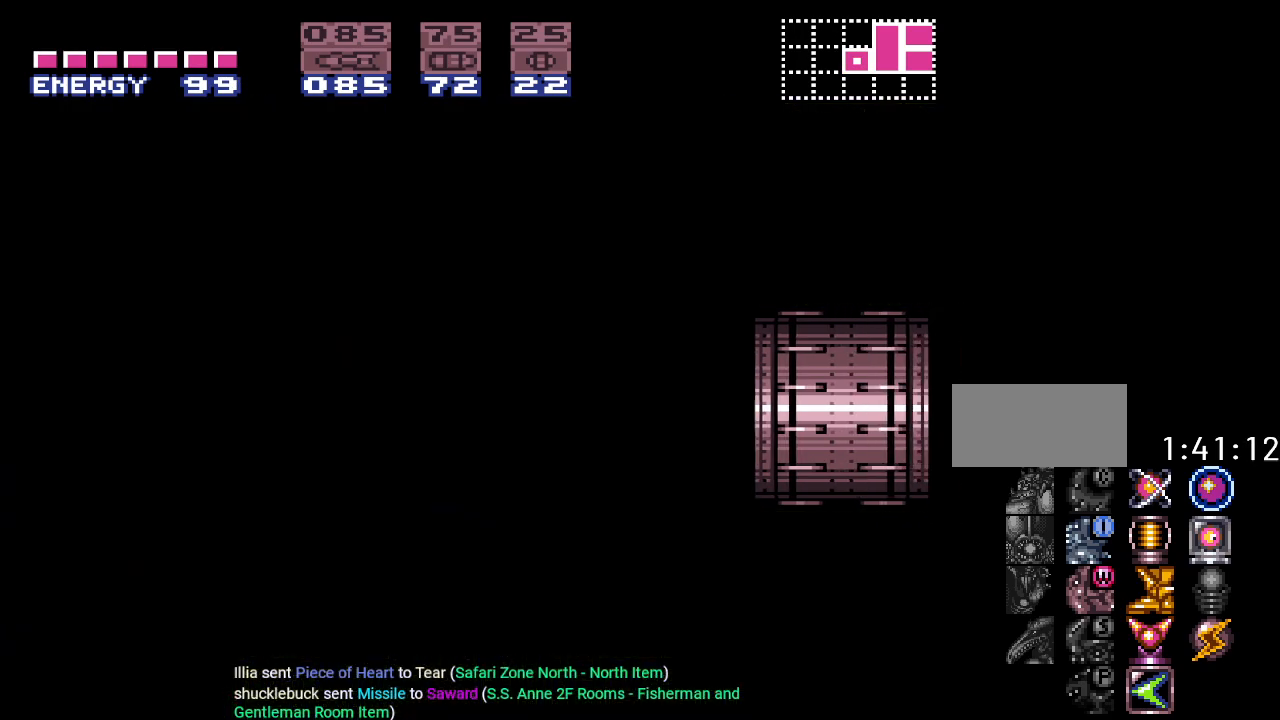
{"buttons": ["DPAD_RIGHT"], "events": [[384, "Y", "up"]]}
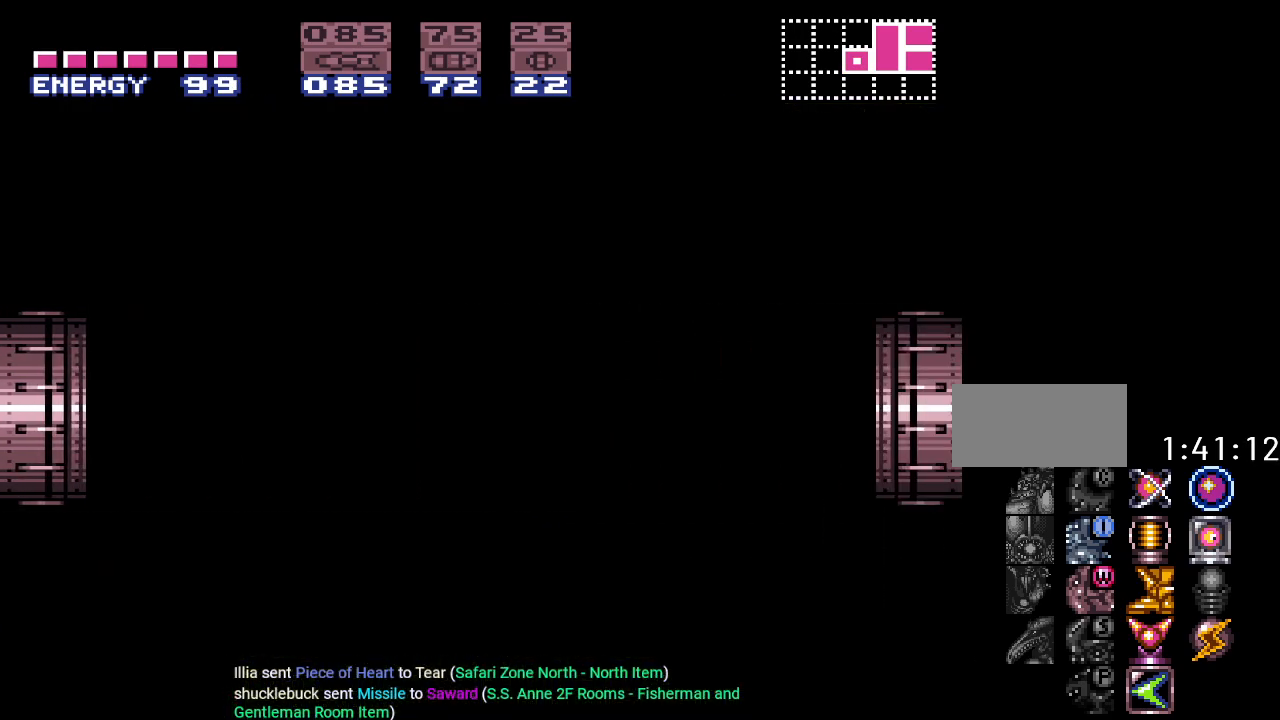
{"buttons": ["A"], "events": [[451, "A", "down"], [451, "DPAD_RIGHT", "up"]]}
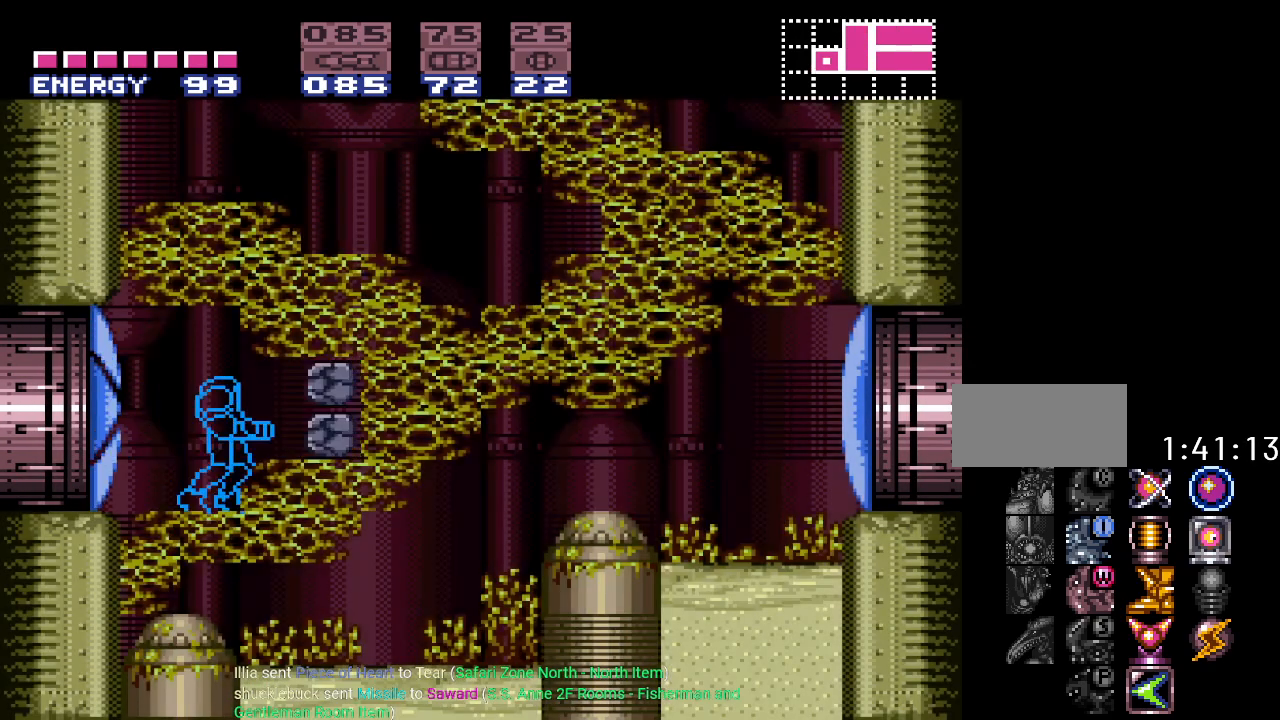
{"buttons": ["Y", "DPAD_RIGHT"], "events": [[100, "A", "up"], [350, "DPAD_RIGHT", "down"], [384, "Y", "down"]]}
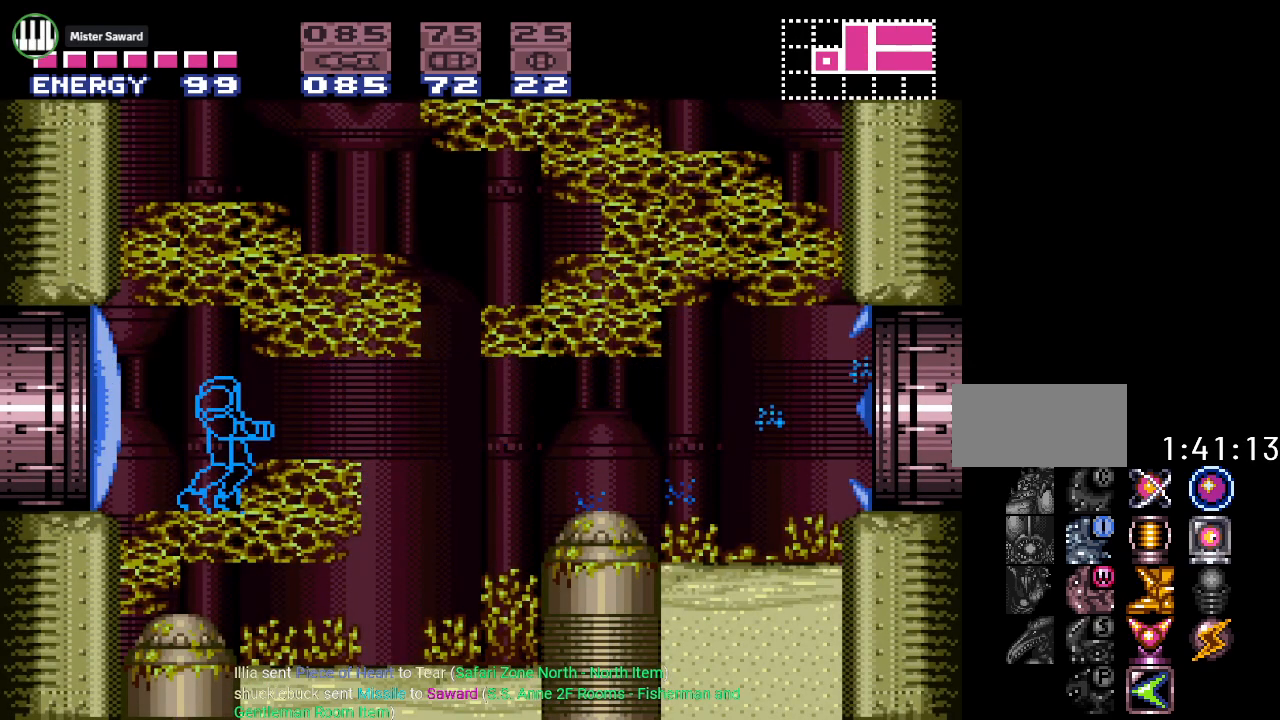
{"buttons": ["Y", "DPAD_DOWN"], "events": [[100, "DPAD_RIGHT", "up"], [251, "DPAD_DOWN", "down"], [317, "DPAD_DOWN", "up"], [451, "DPAD_DOWN", "down"]]}
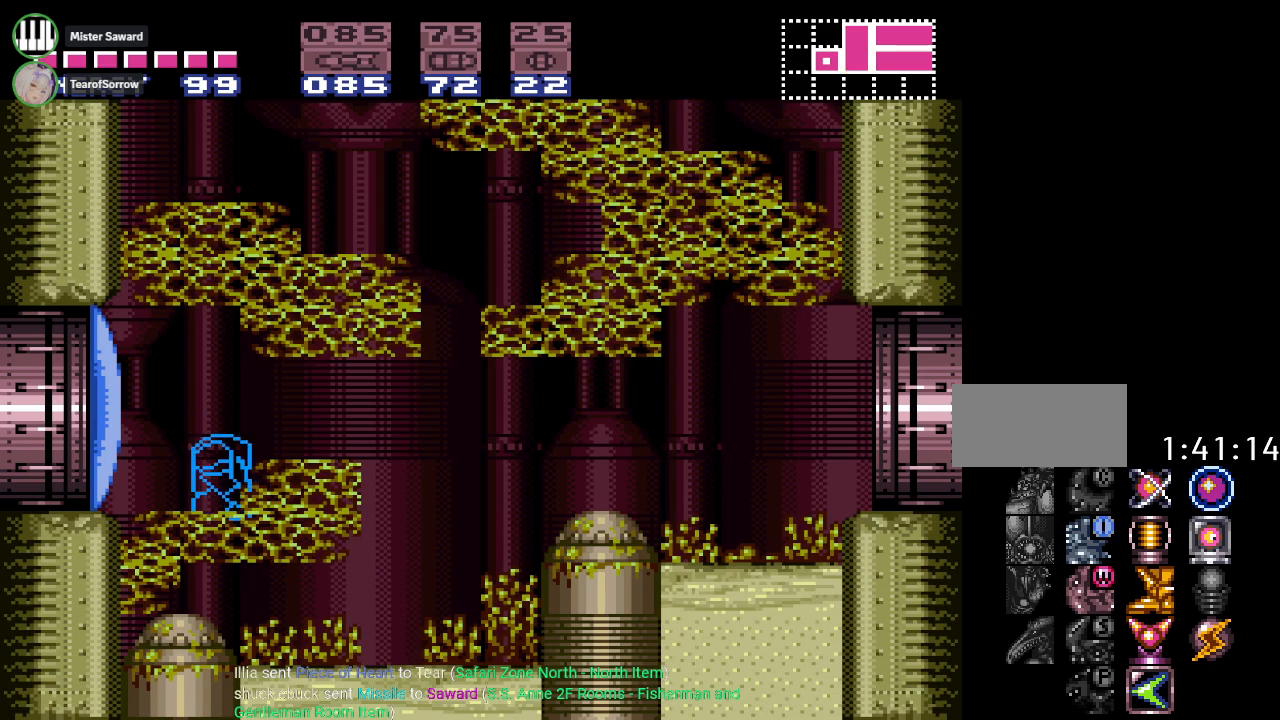
{"buttons": ["B", "Y"], "events": [[50, "DPAD_DOWN", "up"], [283, "B", "down"]]}
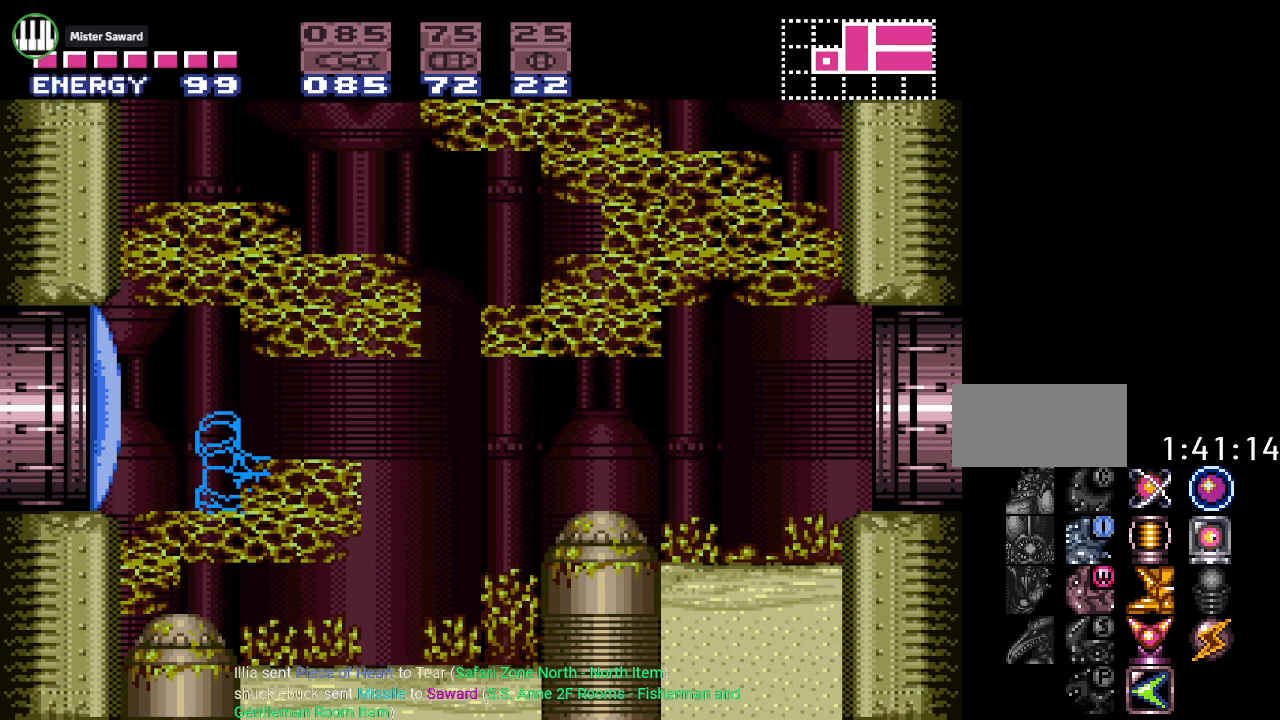
{"buttons": ["A", "DPAD_RIGHT"], "events": [[100, "B", "up"], [267, "Y", "up"], [417, "A", "down"], [501, "DPAD_RIGHT", "down"]]}
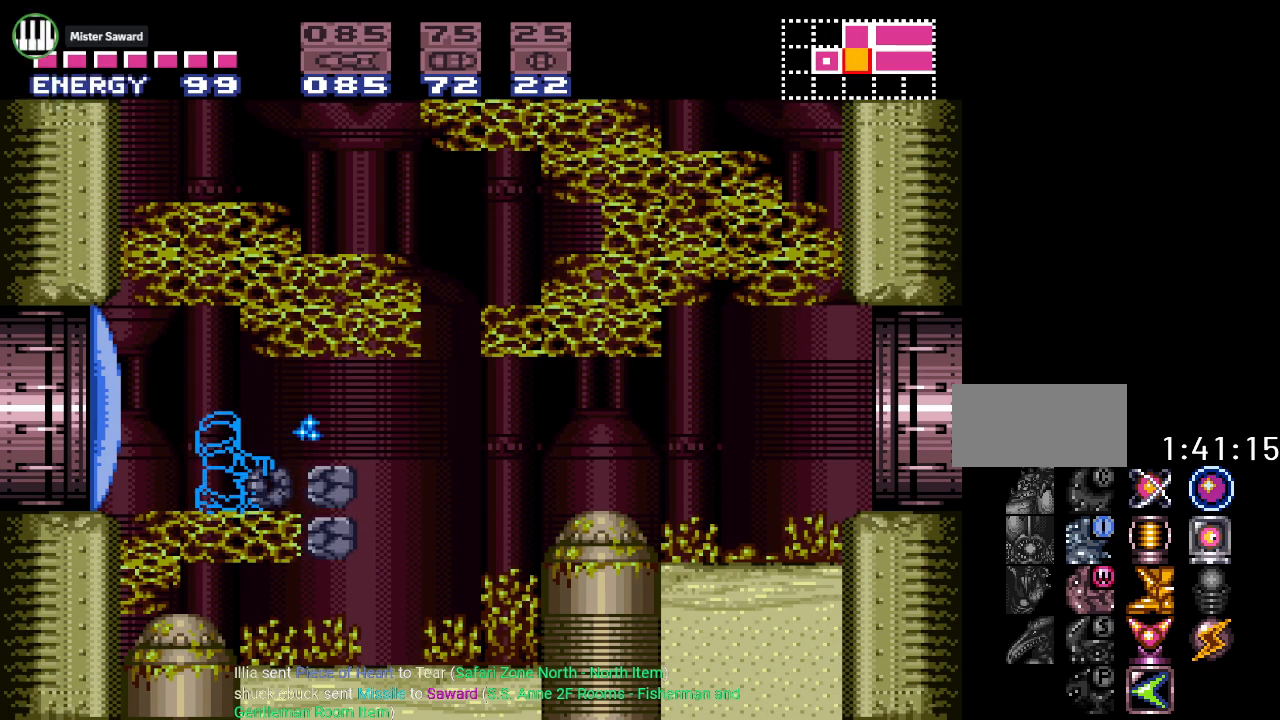
{"buttons": ["Y", "DPAD_RIGHT"], "events": [[33, "A", "up"], [200, "Y", "down"]]}
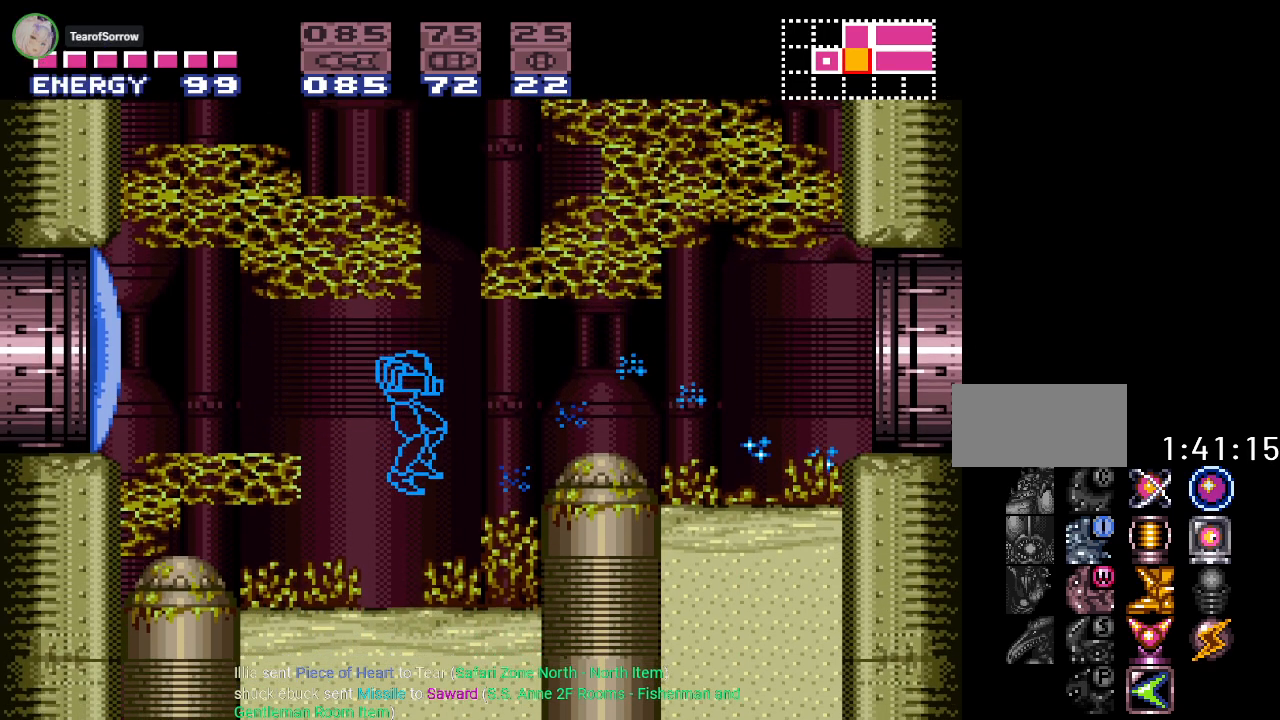
{"buttons": ["B", "Y", "DPAD_RIGHT"], "events": [[417, "B", "down"]]}
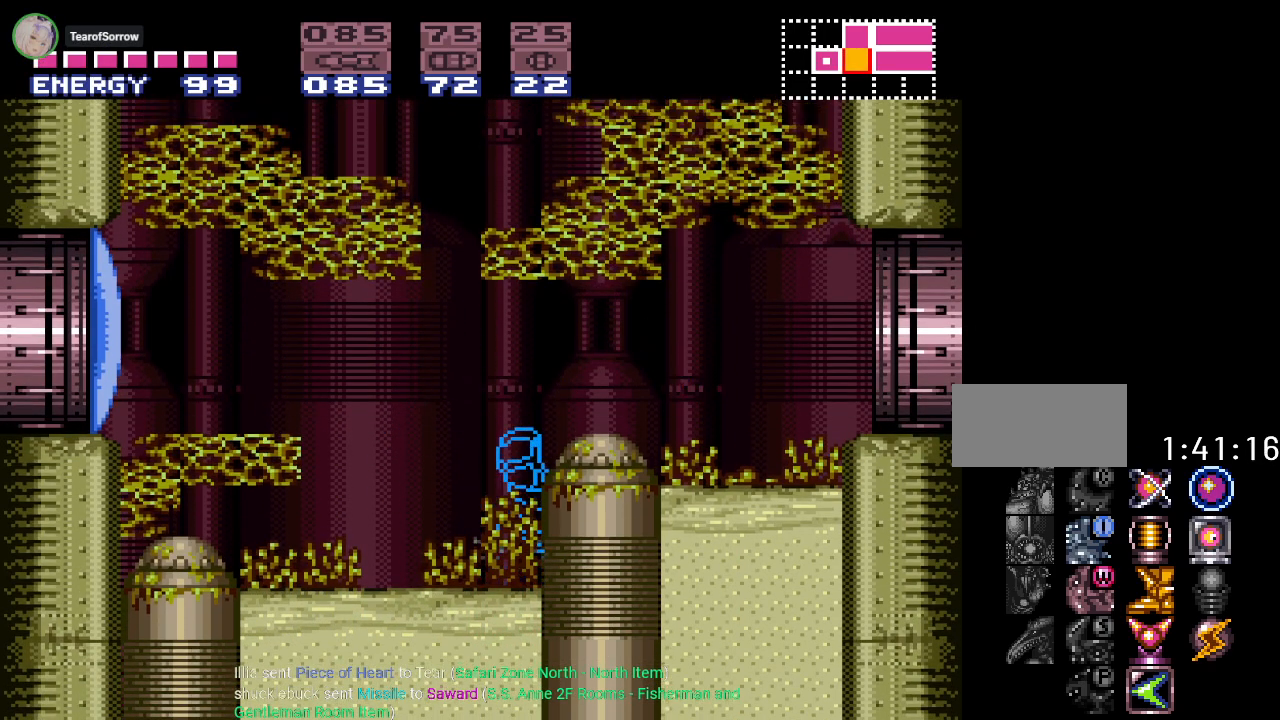
{"buttons": ["Y", "DPAD_RIGHT"], "events": [[384, "B", "up"]]}
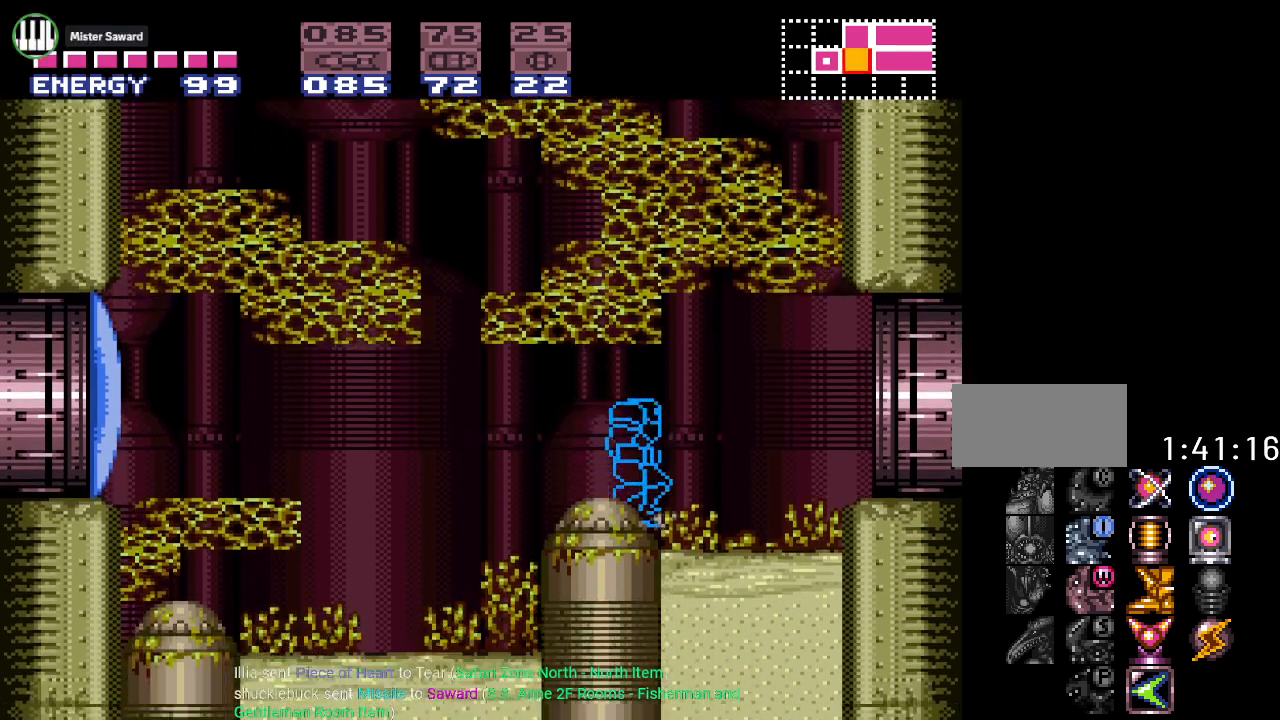
{"buttons": ["B", "Y", "DPAD_RIGHT"], "events": [[467, "B", "down"]]}
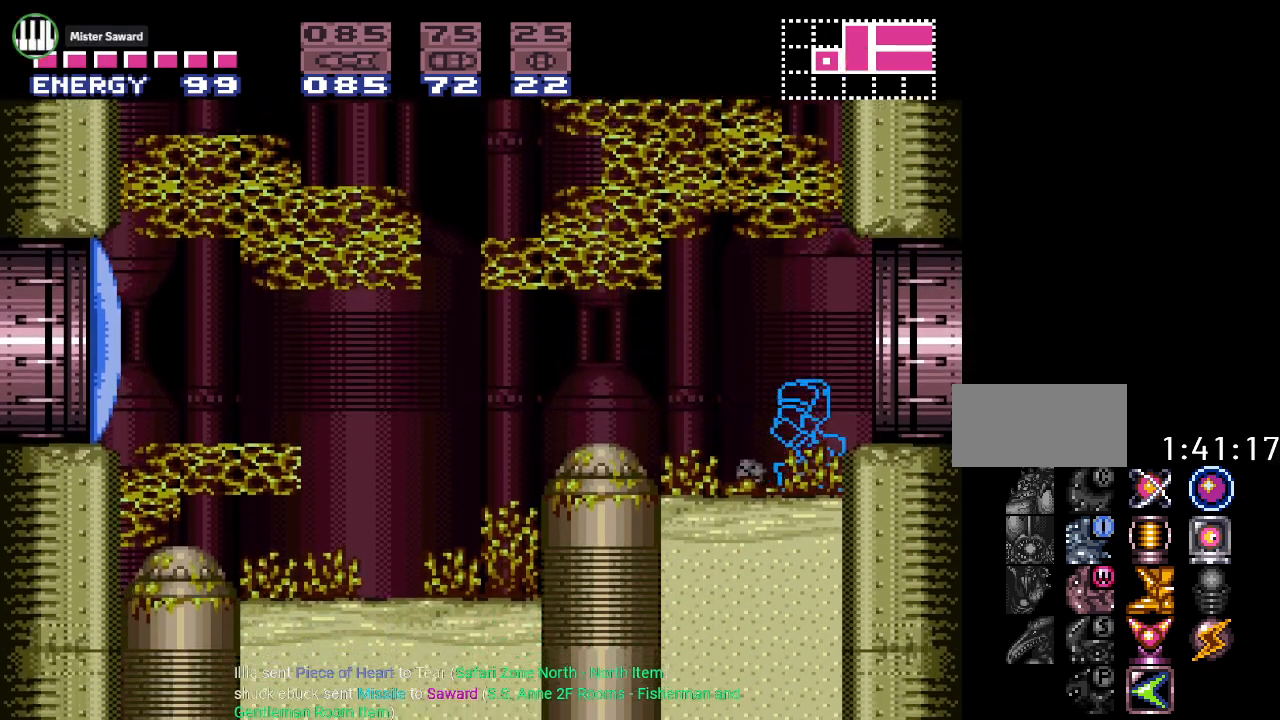
{"buttons": ["Y", "DPAD_RIGHT"], "events": [[133, "B", "up"]]}
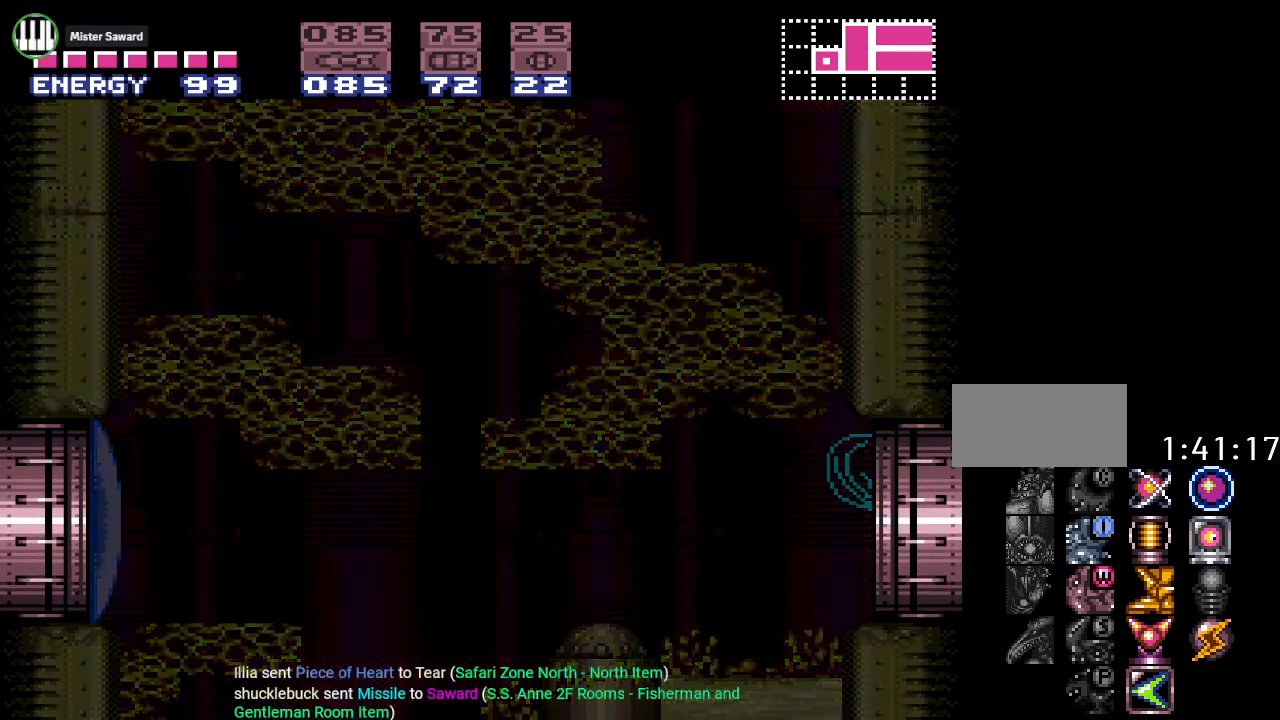
{"buttons": ["Y", "DPAD_RIGHT"], "events": []}
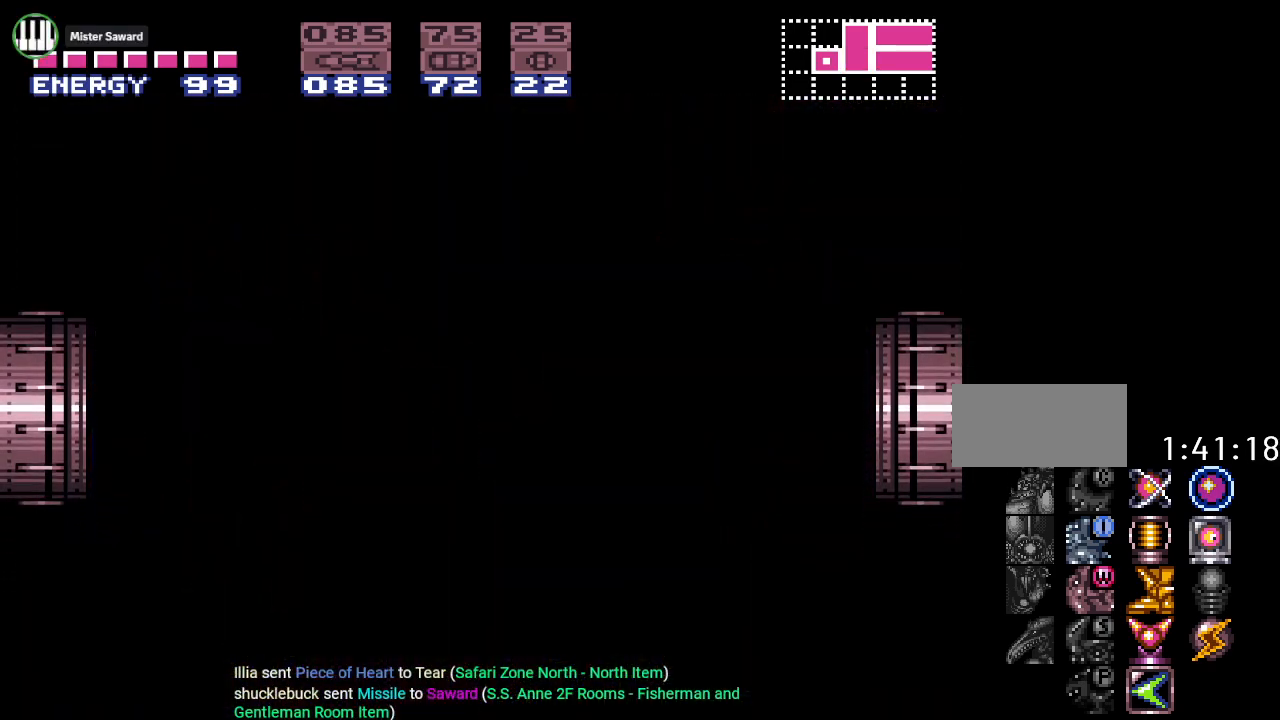
{"buttons": ["Y", "DPAD_RIGHT"], "events": []}
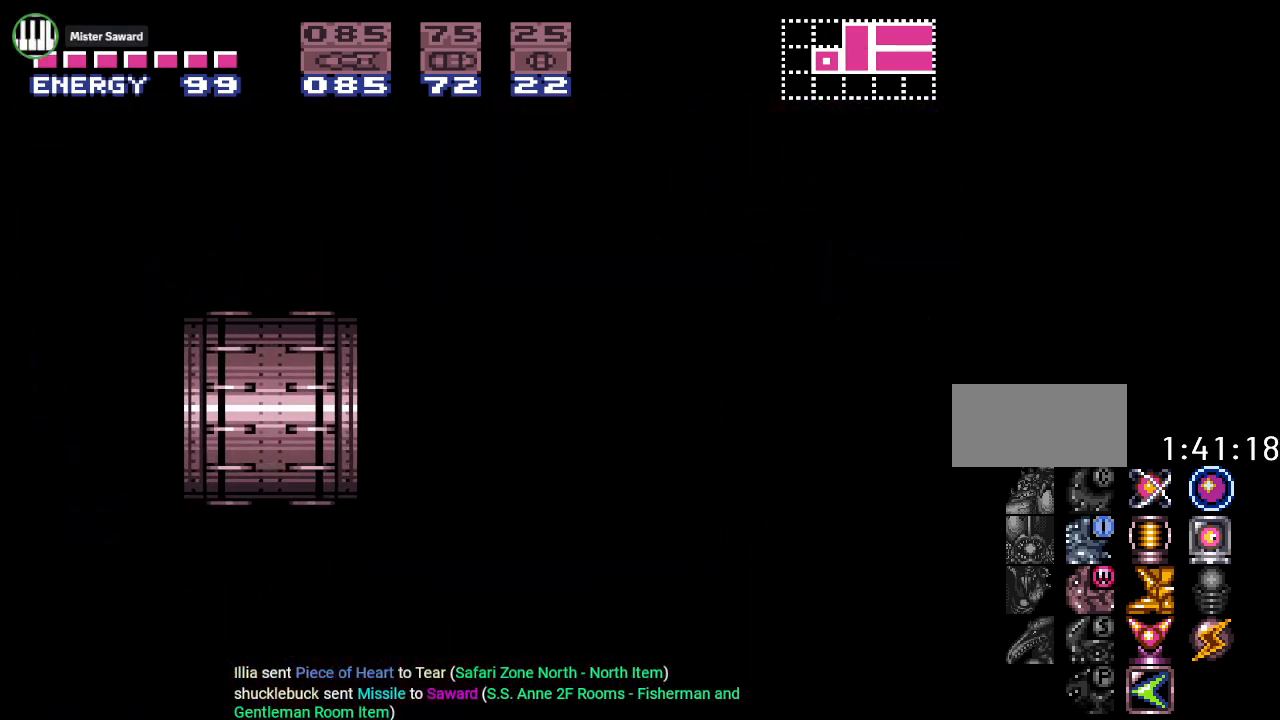
{"buttons": ["Y"], "events": [[434, "DPAD_RIGHT", "up"]]}
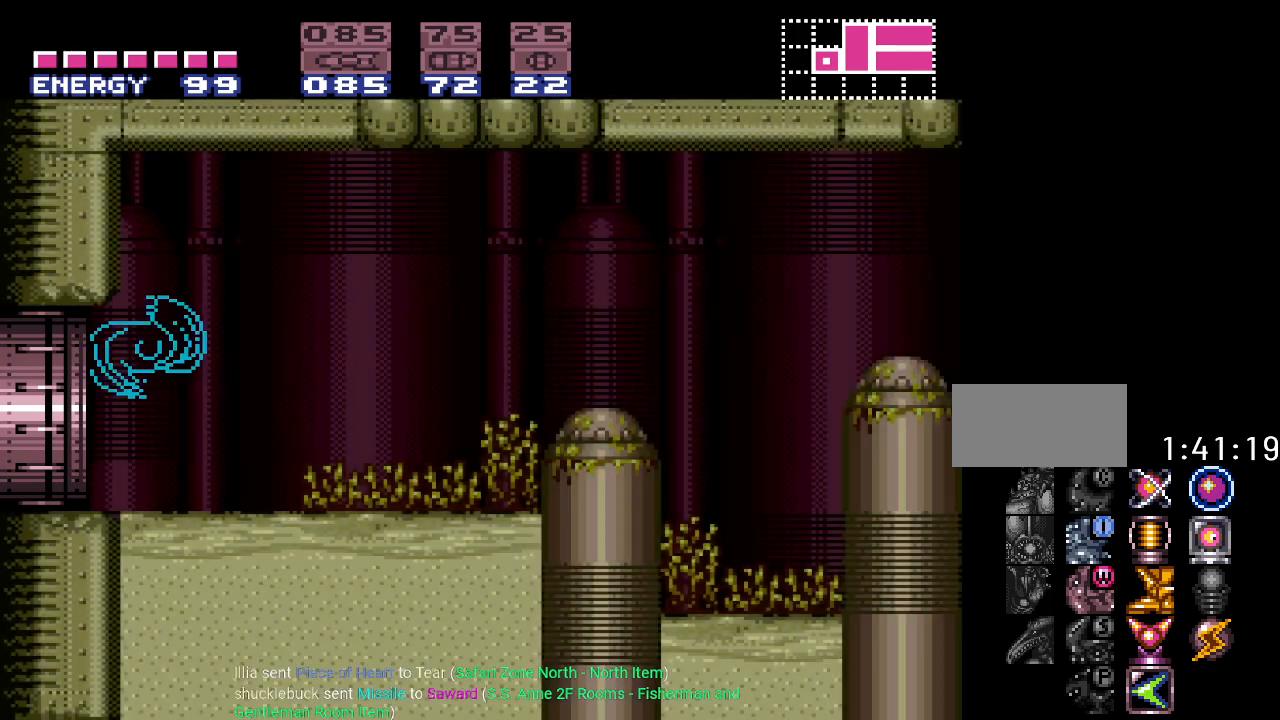
{"buttons": ["Y", "DPAD_RIGHT"], "events": [[67, "DPAD_LEFT", "down"], [283, "DPAD_LEFT", "up"], [417, "DPAD_RIGHT", "down"]]}
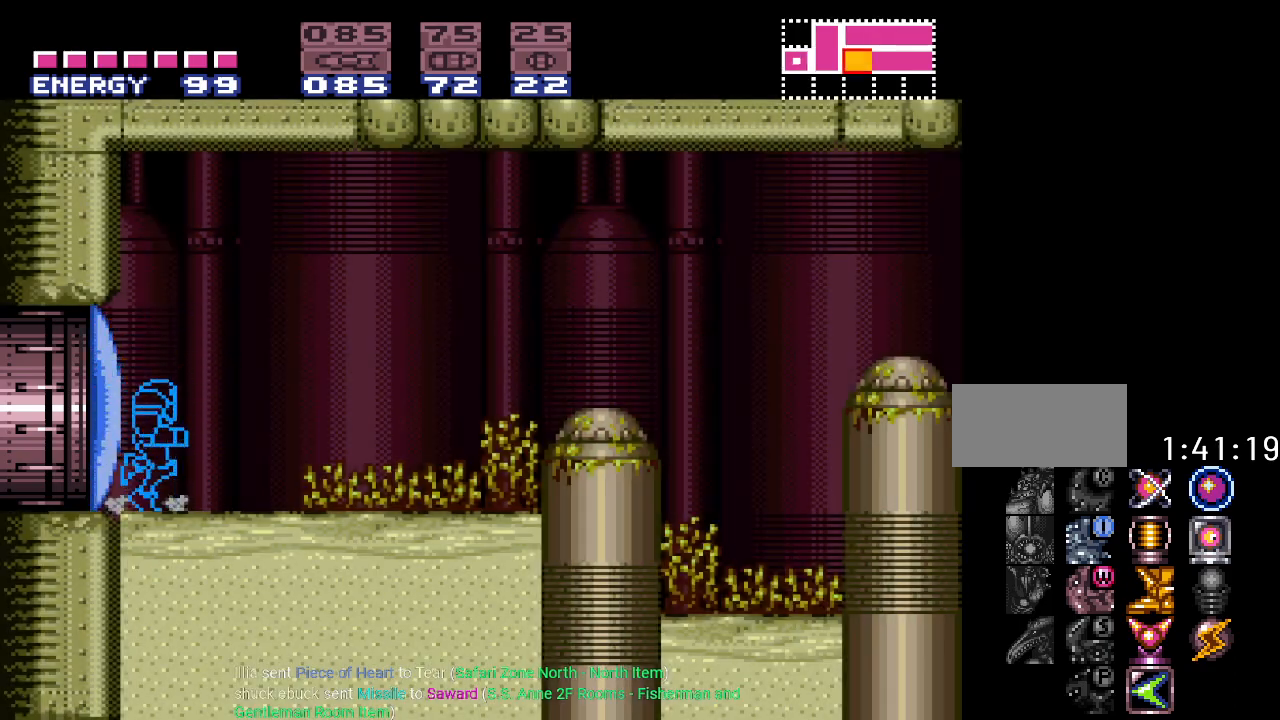
{"buttons": ["B", "Y", "DPAD_RIGHT"], "events": [[434, "B", "down"]]}
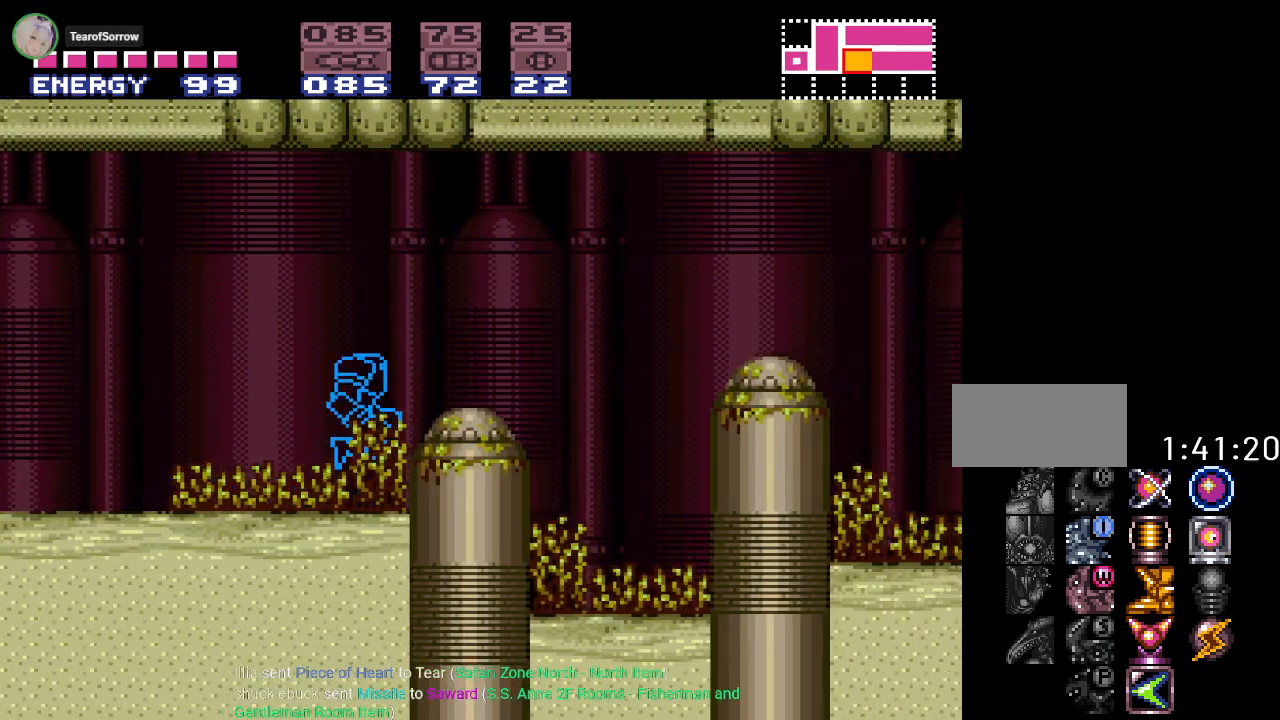
{"buttons": ["Y", "DPAD_RIGHT"], "events": [[500, "B", "up"]]}
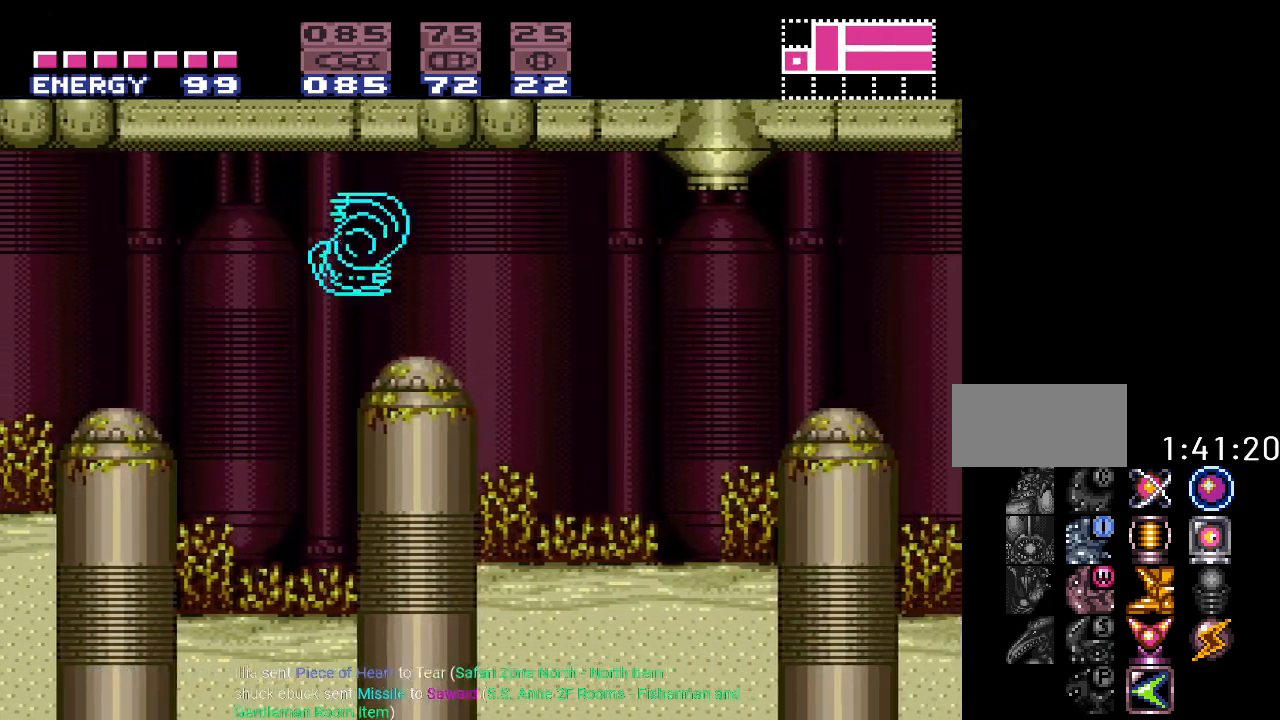
{"buttons": ["B", "Y", "DPAD_RIGHT"], "events": [[401, "B", "down"]]}
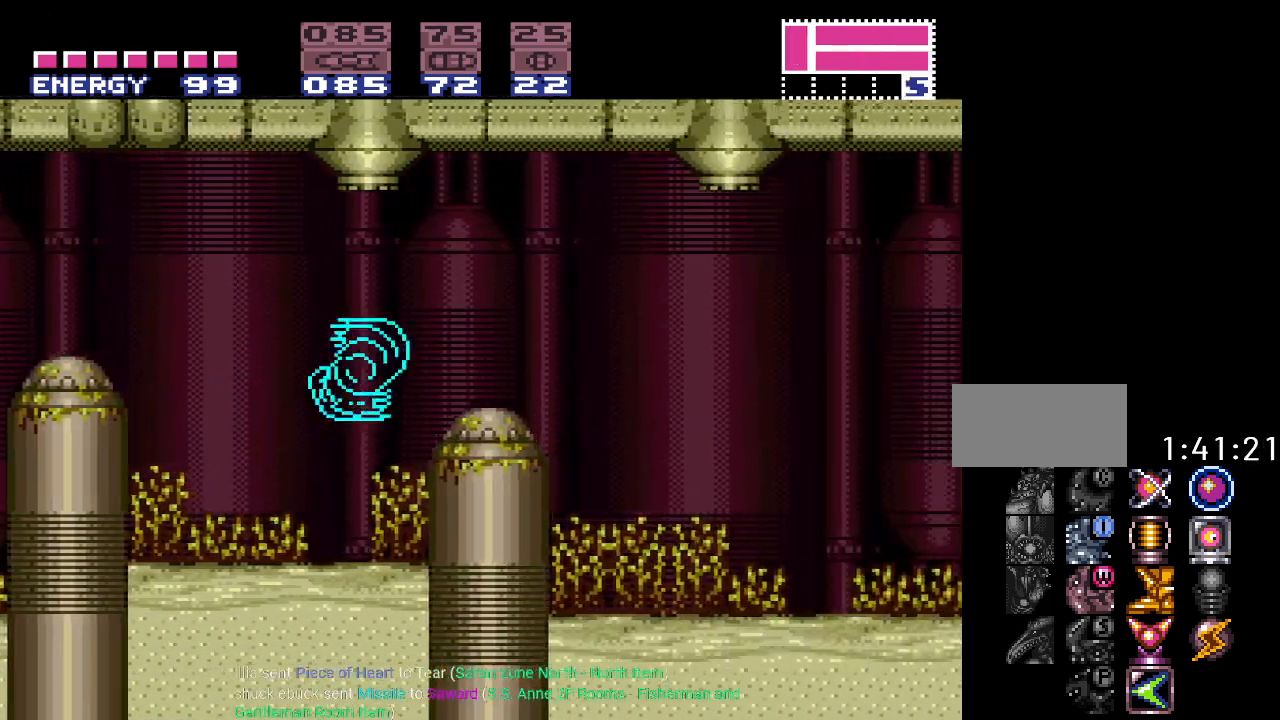
{"buttons": ["Y", "DPAD_RIGHT"], "events": [[67, "B", "up"]]}
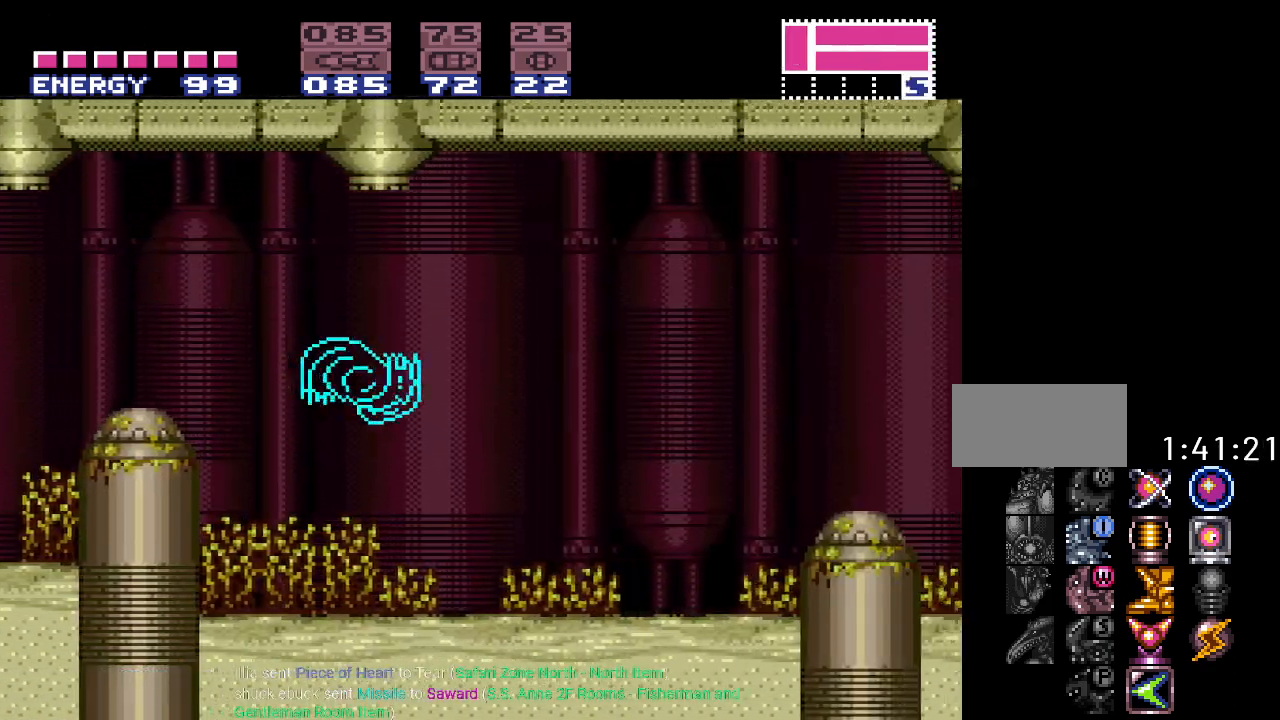
{"buttons": ["Y", "DPAD_RIGHT"], "events": [[150, "B", "down"], [401, "B", "up"]]}
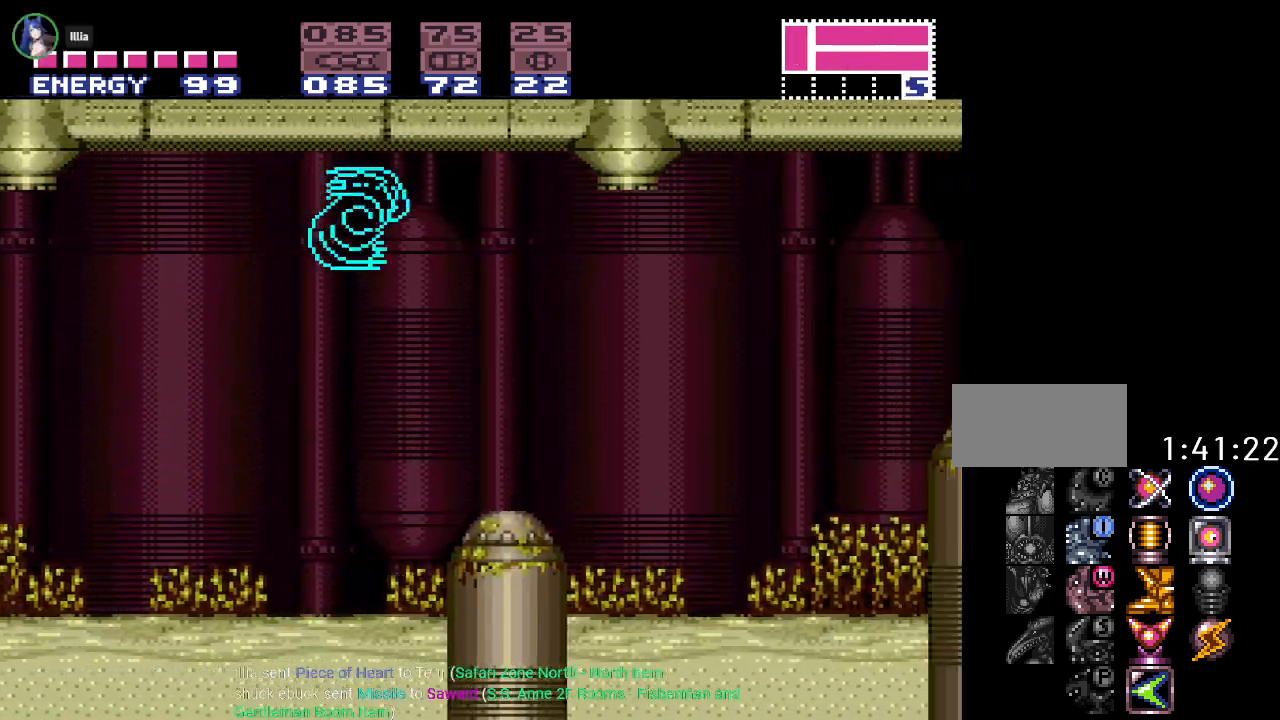
{"buttons": ["B", "Y", "DPAD_RIGHT"], "events": [[500, "B", "down"]]}
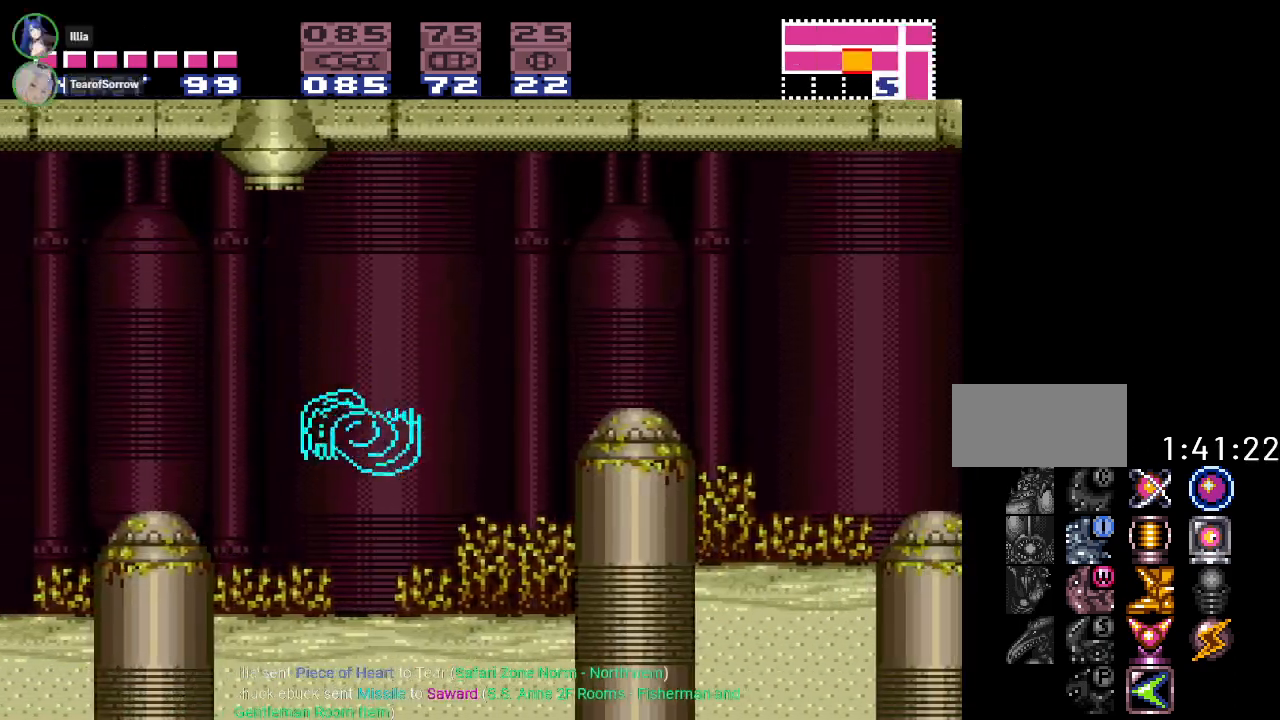
{"buttons": ["Y", "DPAD_RIGHT"], "events": [[184, "B", "up"]]}
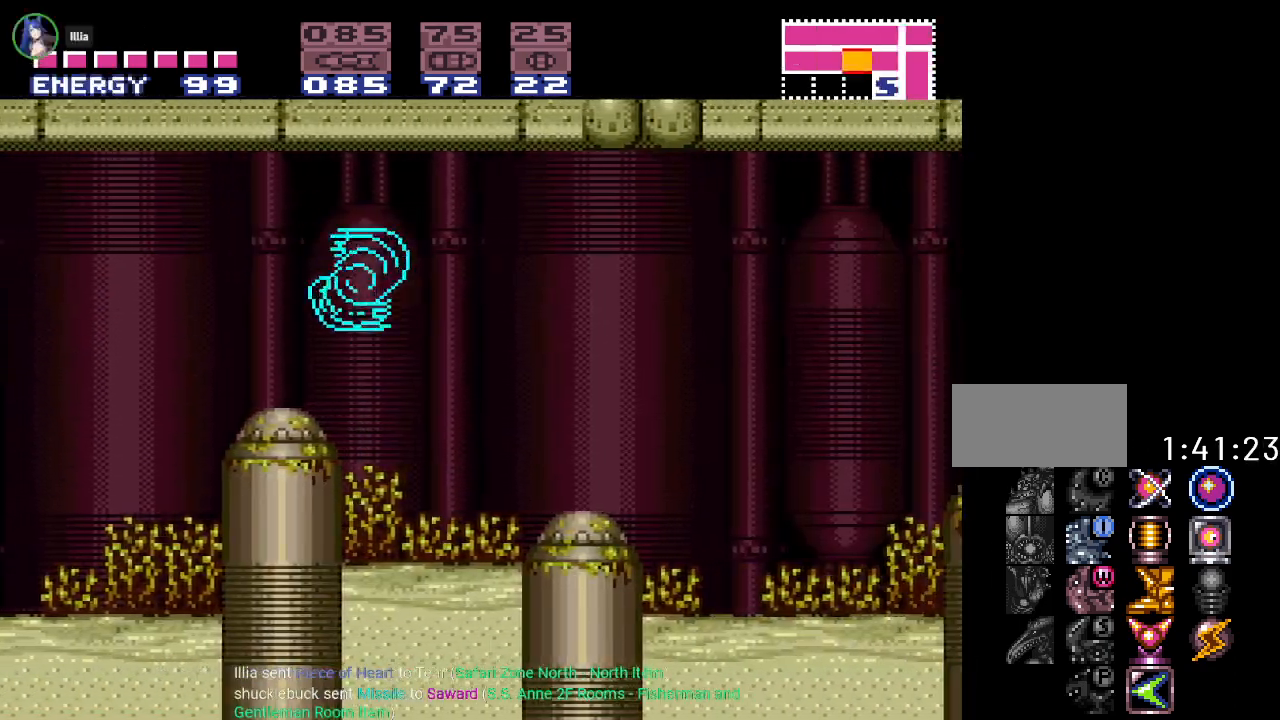
{"buttons": ["Y", "DPAD_RIGHT"], "events": [[217, "B", "down"], [384, "B", "up"]]}
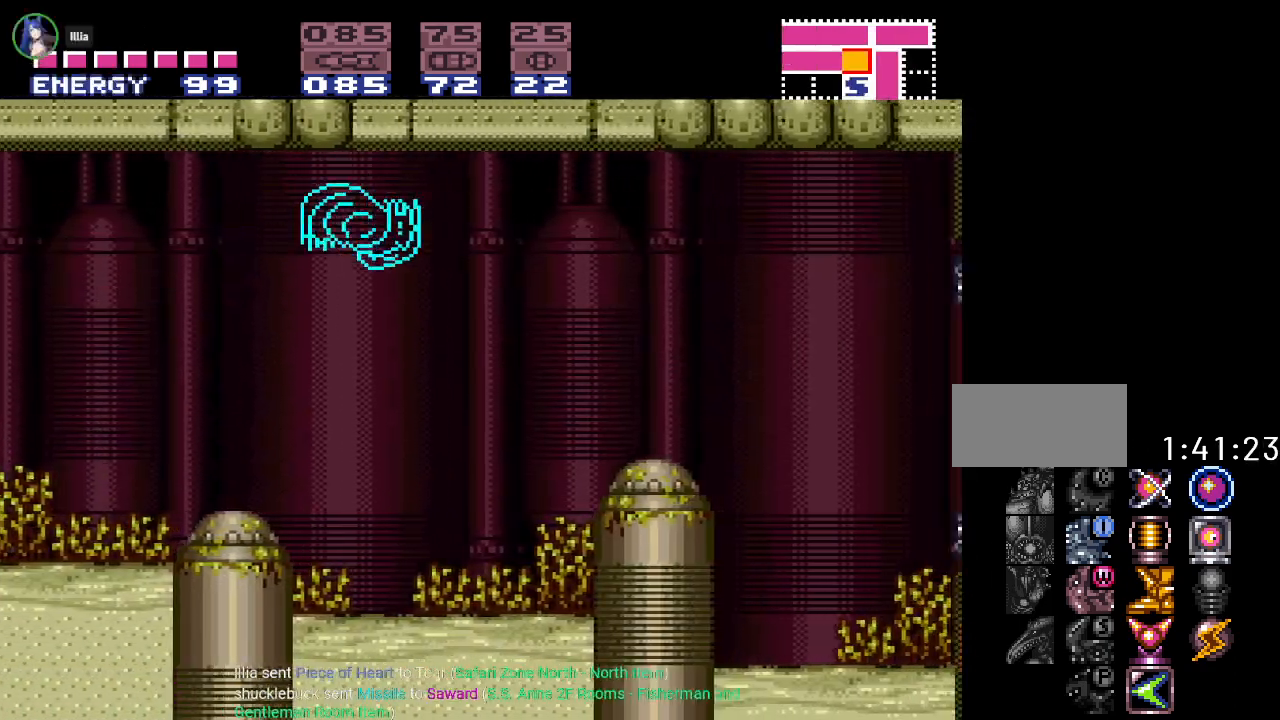
{"buttons": ["Y", "DPAD_RIGHT"], "events": [[334, "B", "down"], [467, "B", "up"]]}
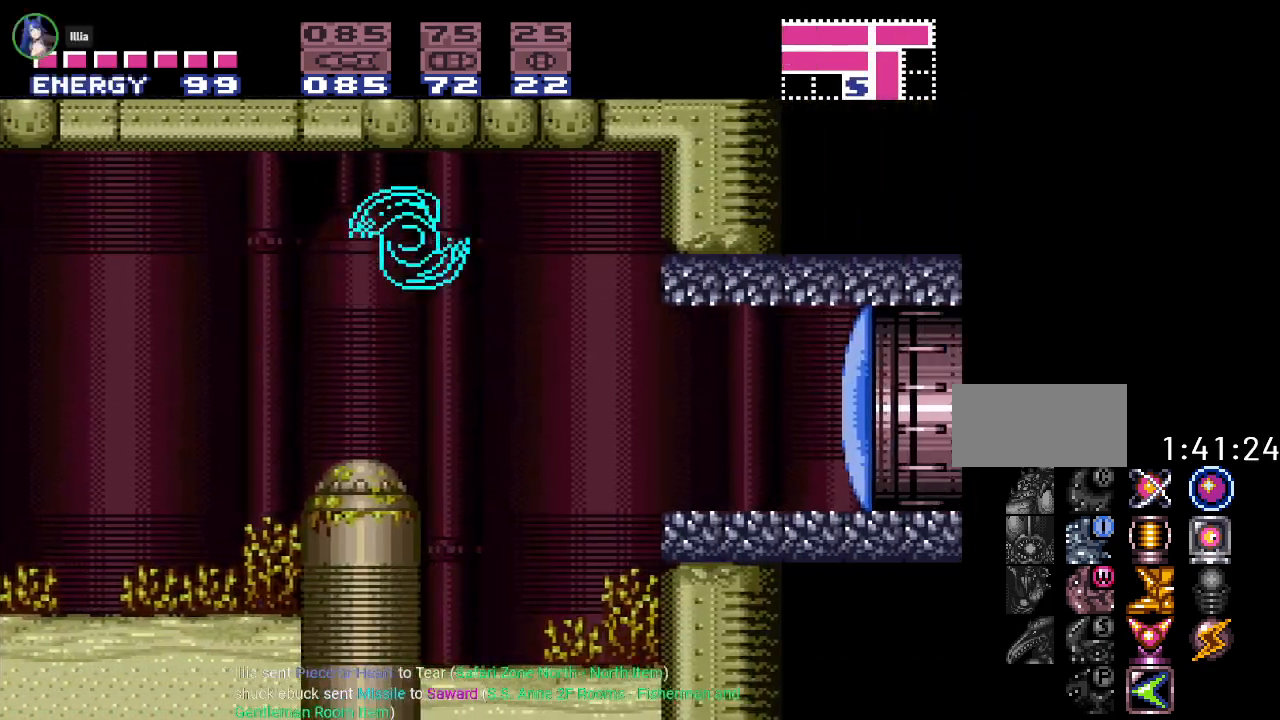
{"buttons": ["DPAD_RIGHT"], "events": [[84, "L1", "down"], [84, "Y", "up"], [267, "A", "down"], [384, "A", "up"], [484, "L1", "up"]]}
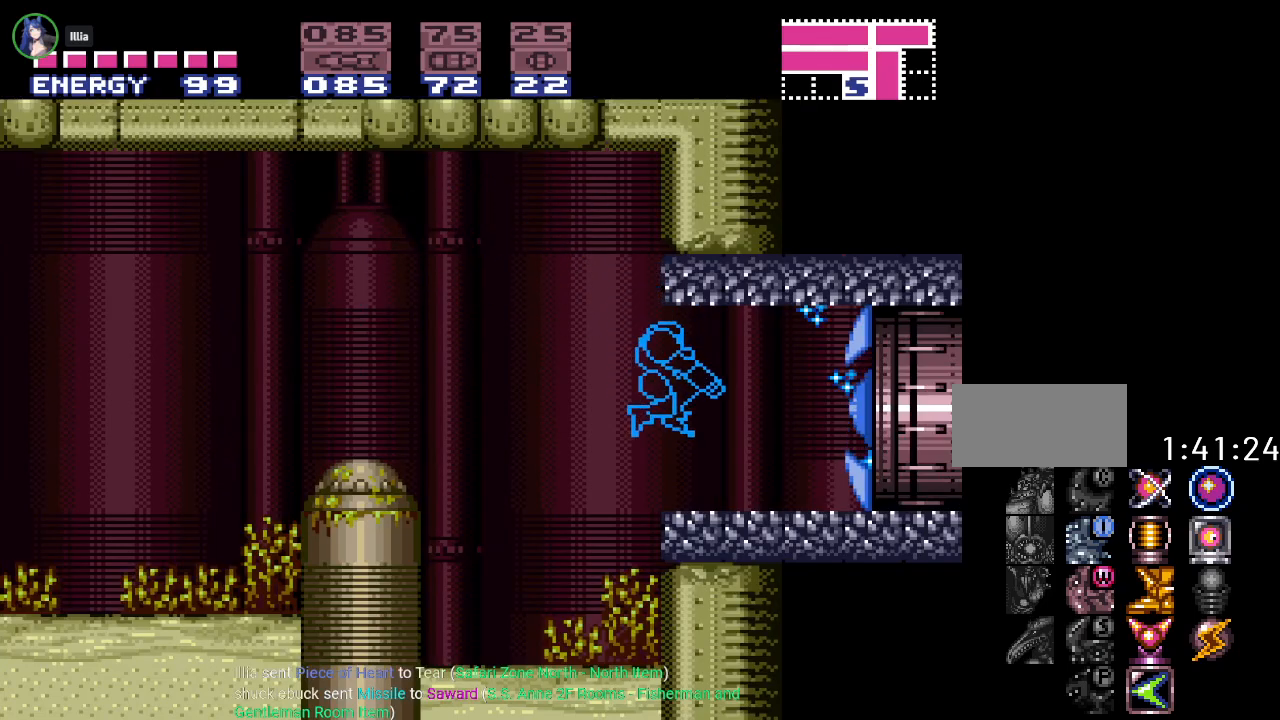
{"buttons": ["Y", "DPAD_RIGHT"], "events": [[83, "Y", "down"]]}
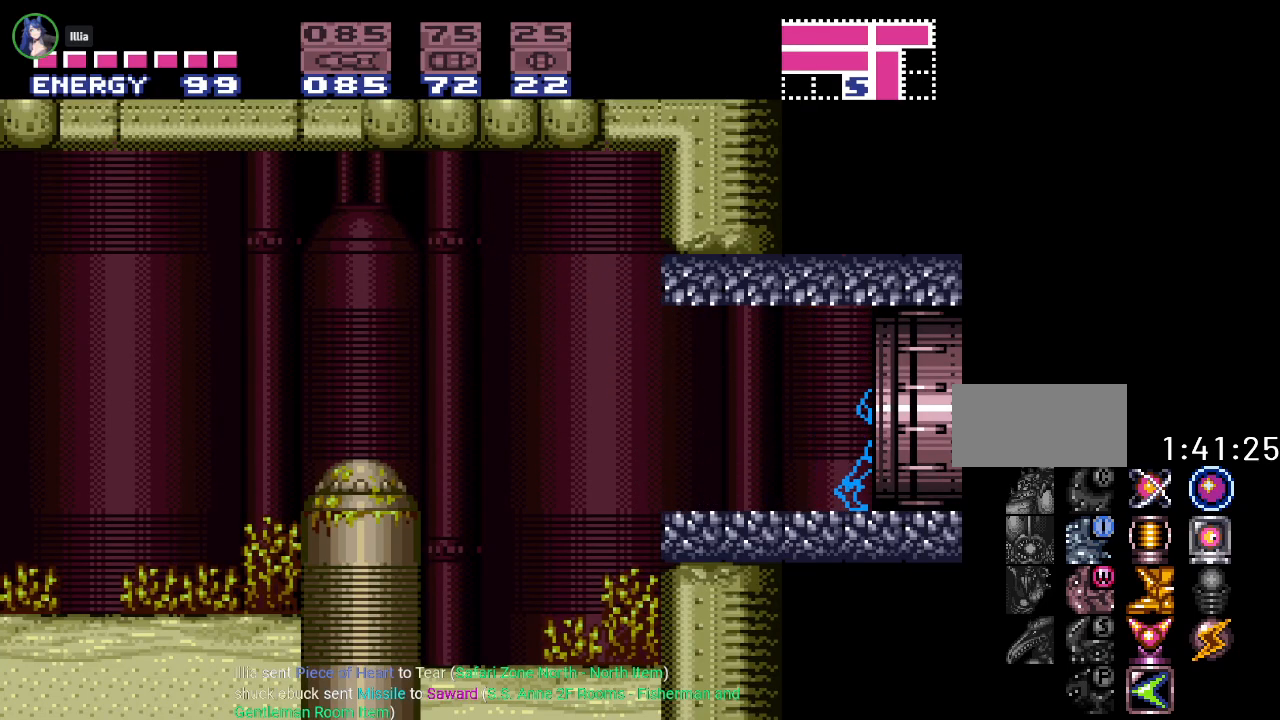
{"buttons": ["Y", "DPAD_RIGHT"], "events": []}